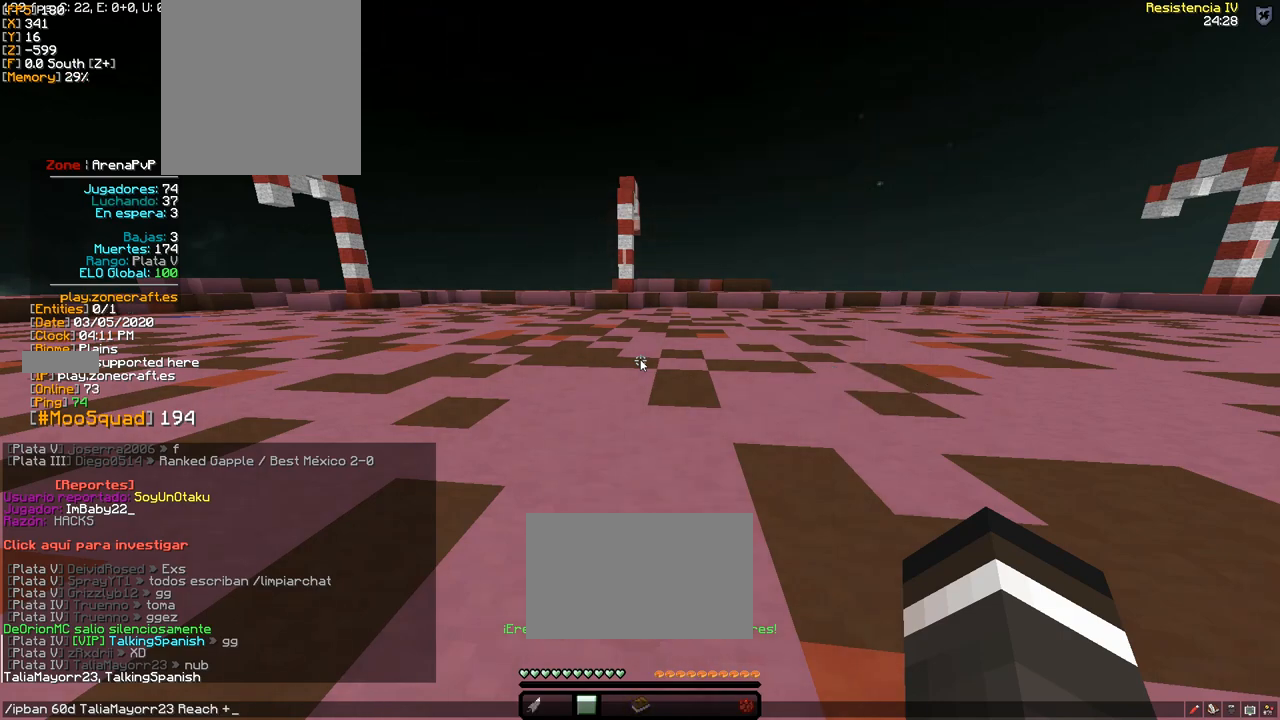
Gameplay with keyboard and mouse; each line is a JSON object with the keys and mouse buttons held at the frame after it. "events" lists presses ("down") and releases ("up") of "a", "d", "s", "space", "w", "mouse_left" and "mouse_right" between this image and that frame as [ms after this image, input, new state], when the widget could be followed in between. "mouse_left", "mouse_right" = the "left", "right" buttons of the "mouse" list. No other keys are recorded. Fast repeated clicks can show as one long hold. Mouse movement is not recorded.
{"keys": [], "mouse": [], "events": []}
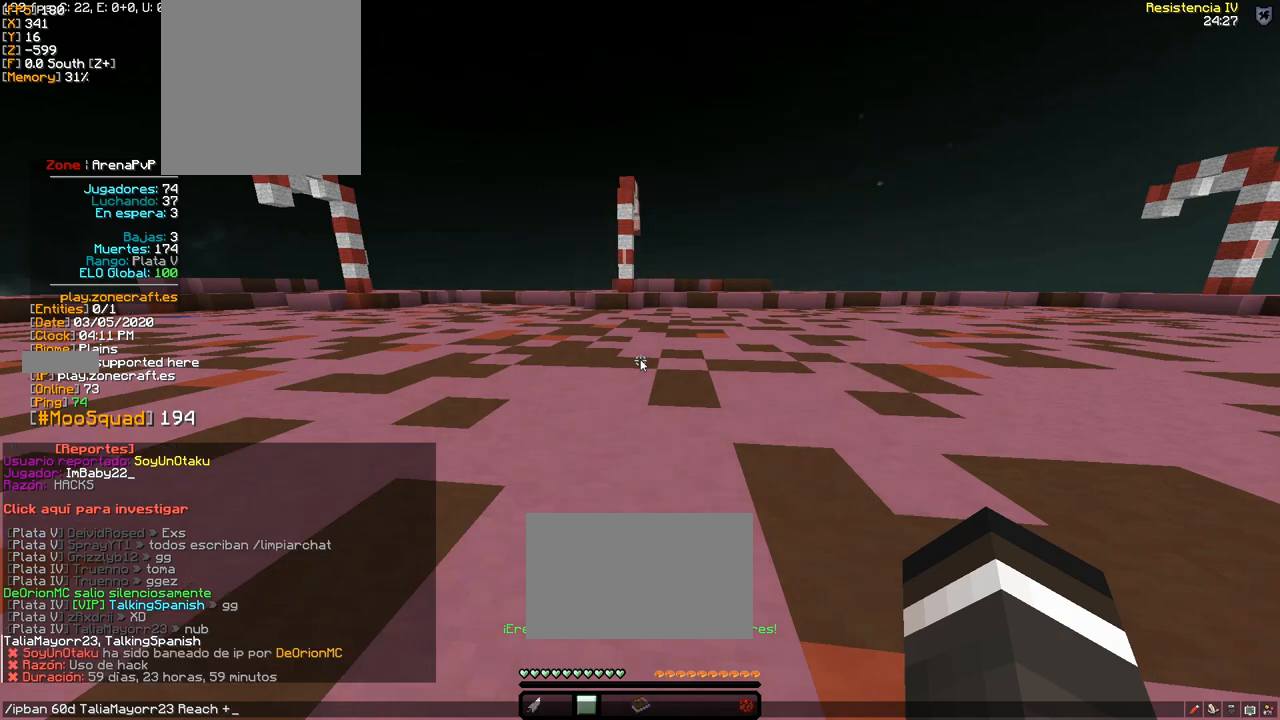
{"keys": [], "mouse": [], "events": [[67, "space", "down"], [117, "space", "up"]]}
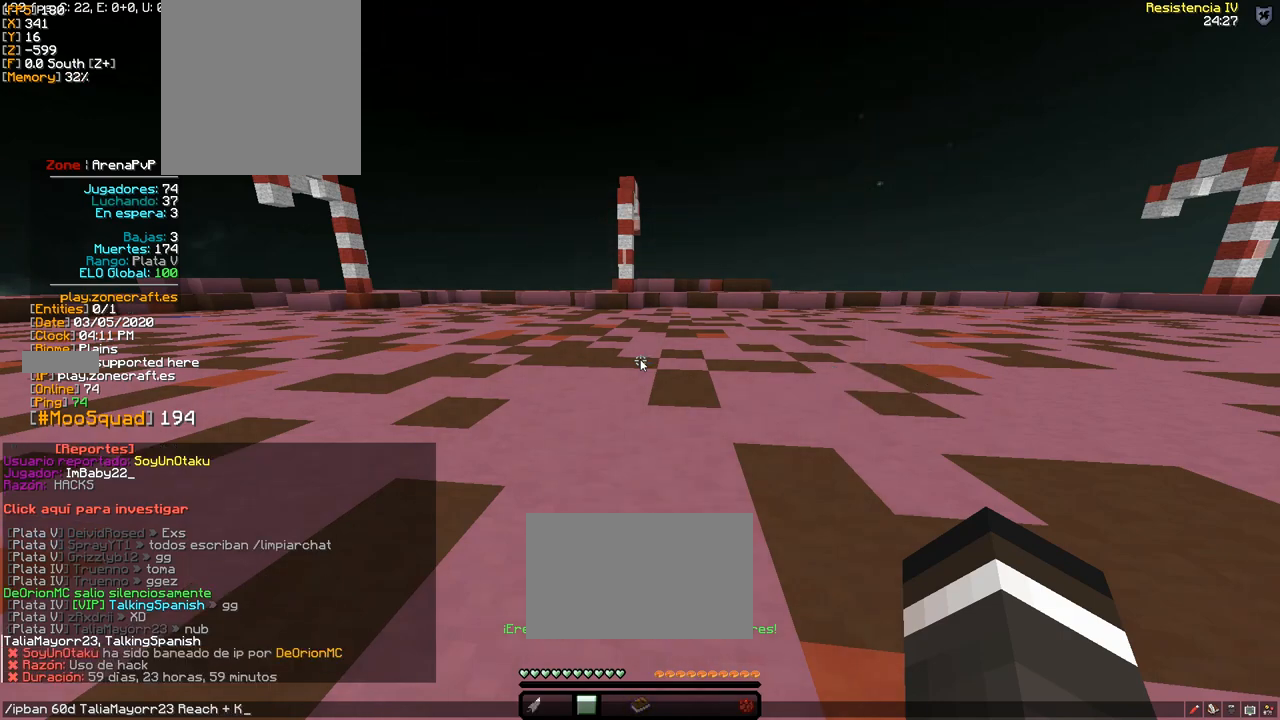
{"keys": [], "mouse": [], "events": [[200, "d", "down"], [283, "d", "up"]]}
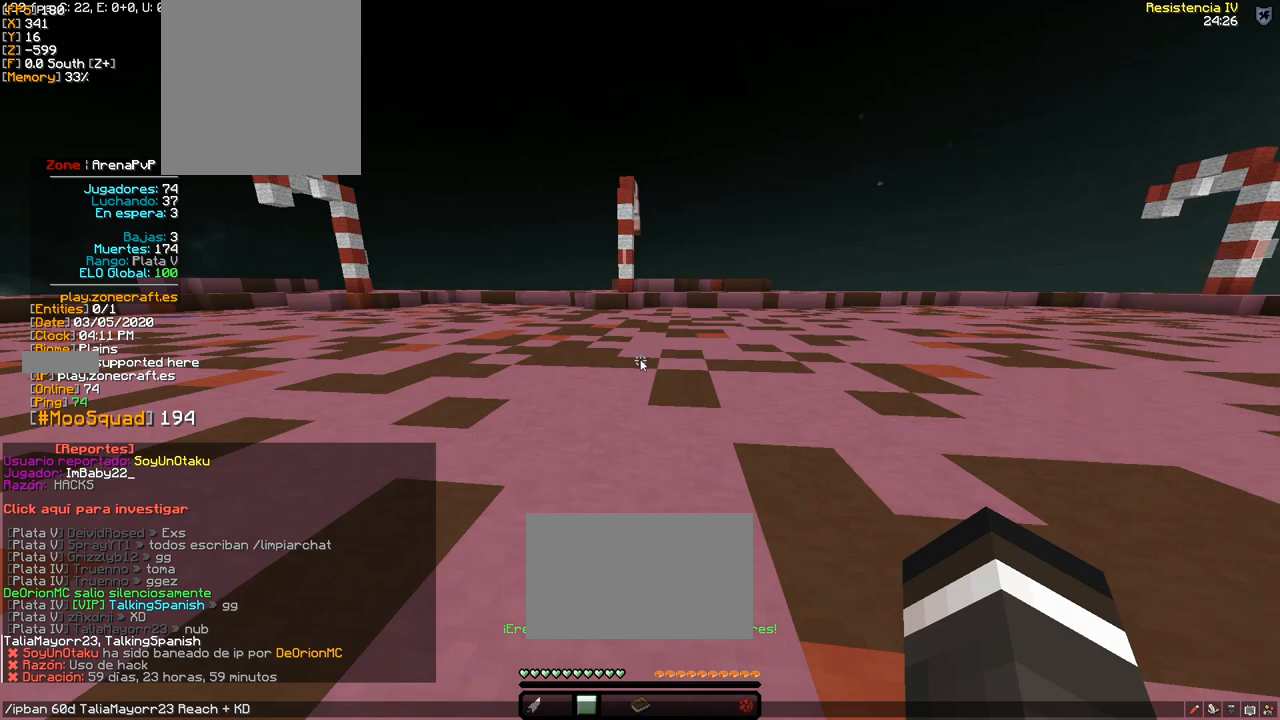
{"keys": [], "mouse": [], "events": []}
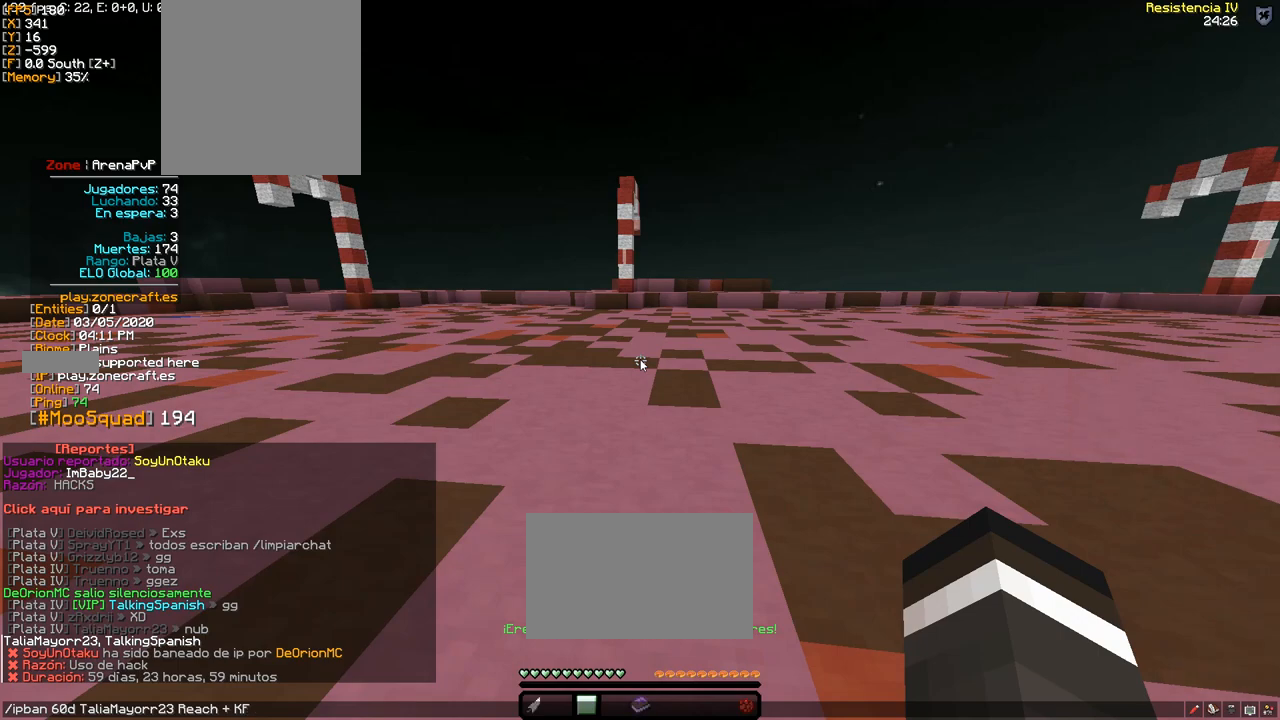
{"keys": [], "mouse": [], "events": []}
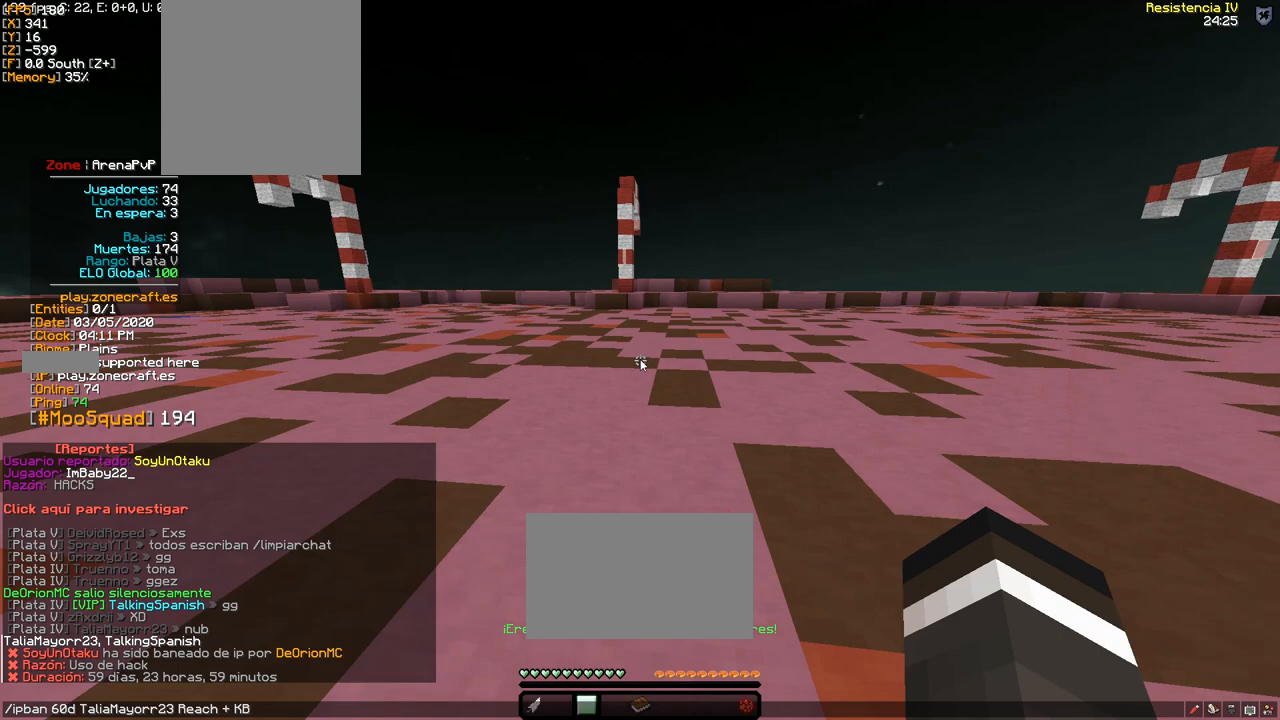
{"keys": [], "mouse": [], "events": [[100, "space", "down"], [167, "space", "up"]]}
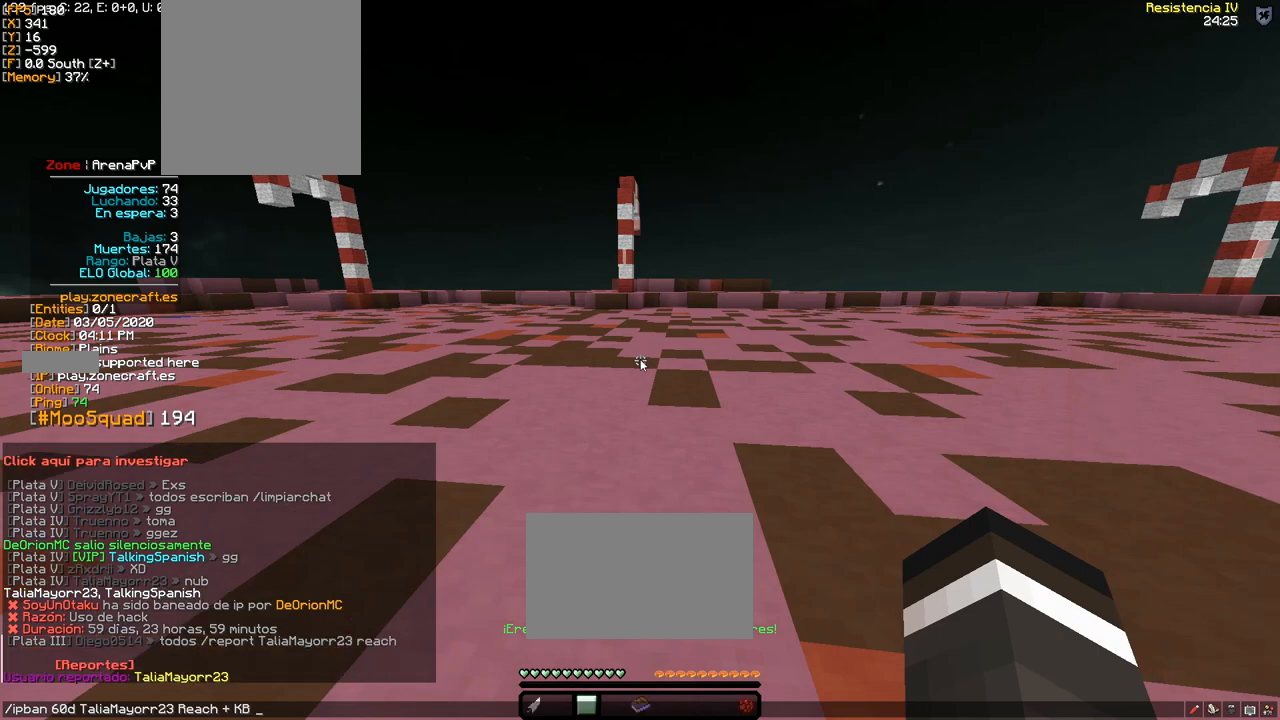
{"keys": [], "mouse": [], "events": [[333, "d", "down"], [400, "d", "up"]]}
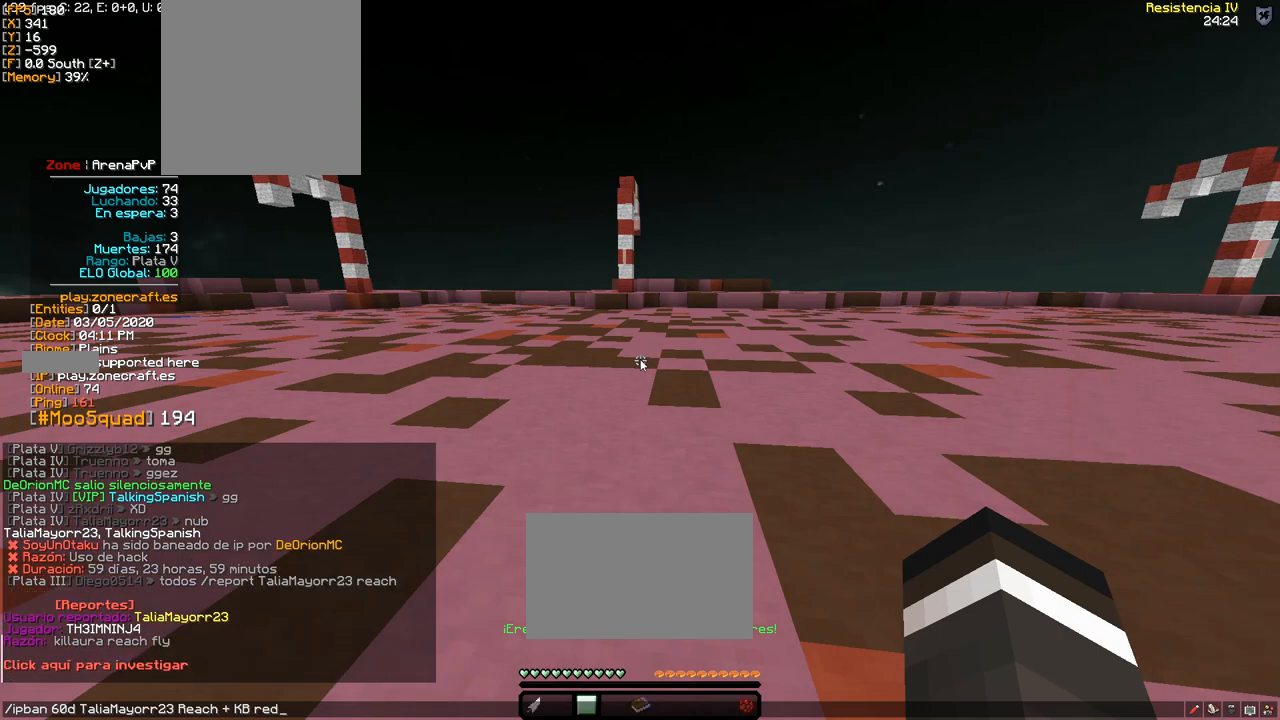
{"keys": [], "mouse": [], "events": []}
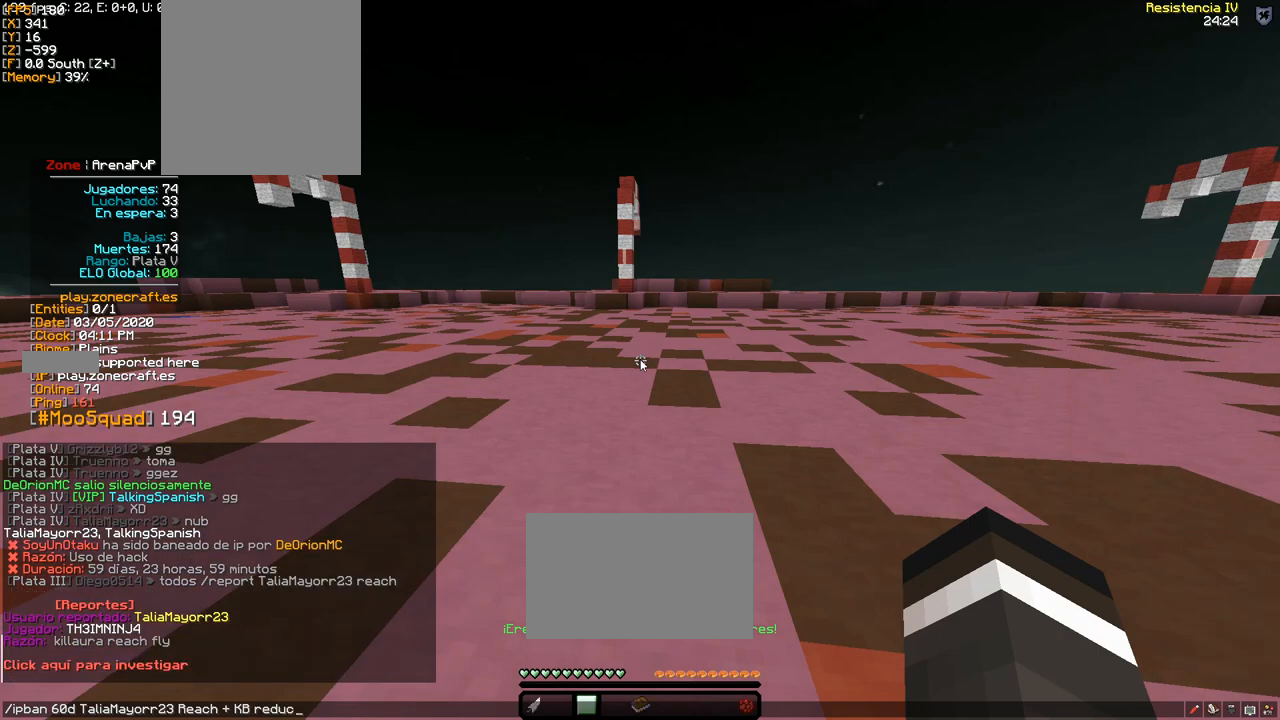
{"keys": [], "mouse": [], "events": [[400, "d", "down"], [450, "d", "up"]]}
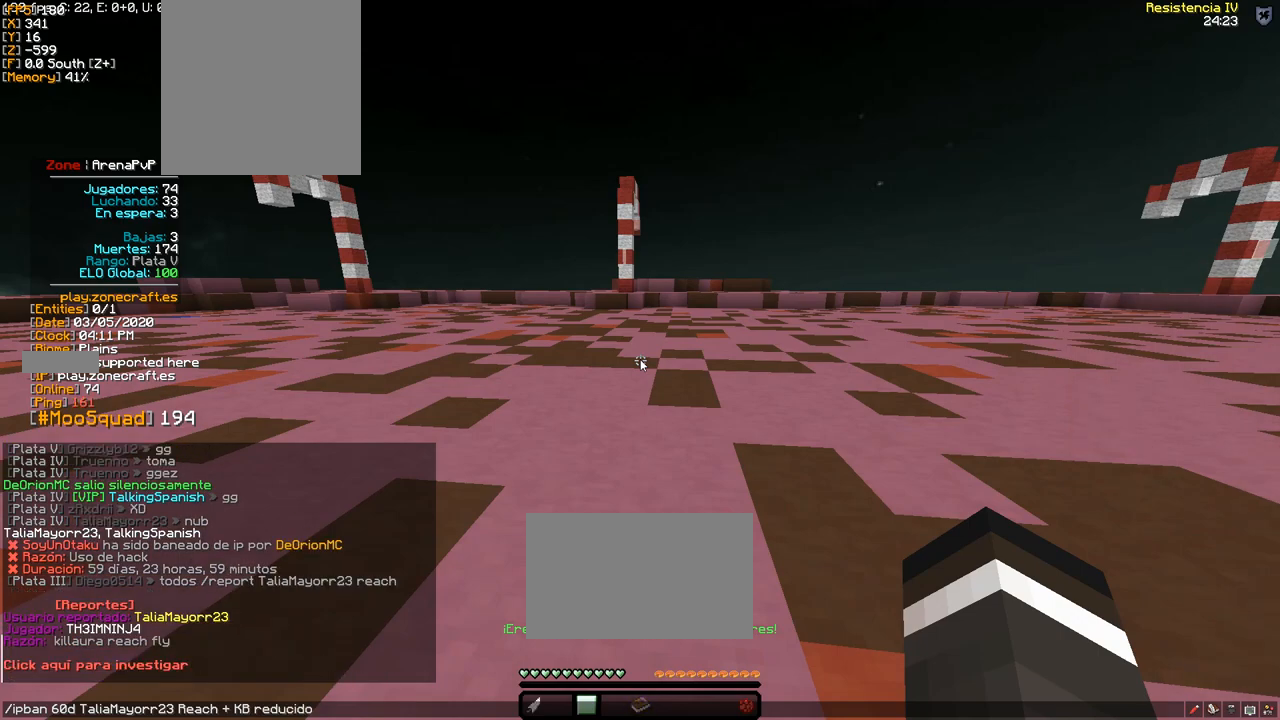
{"keys": [], "mouse": [], "events": []}
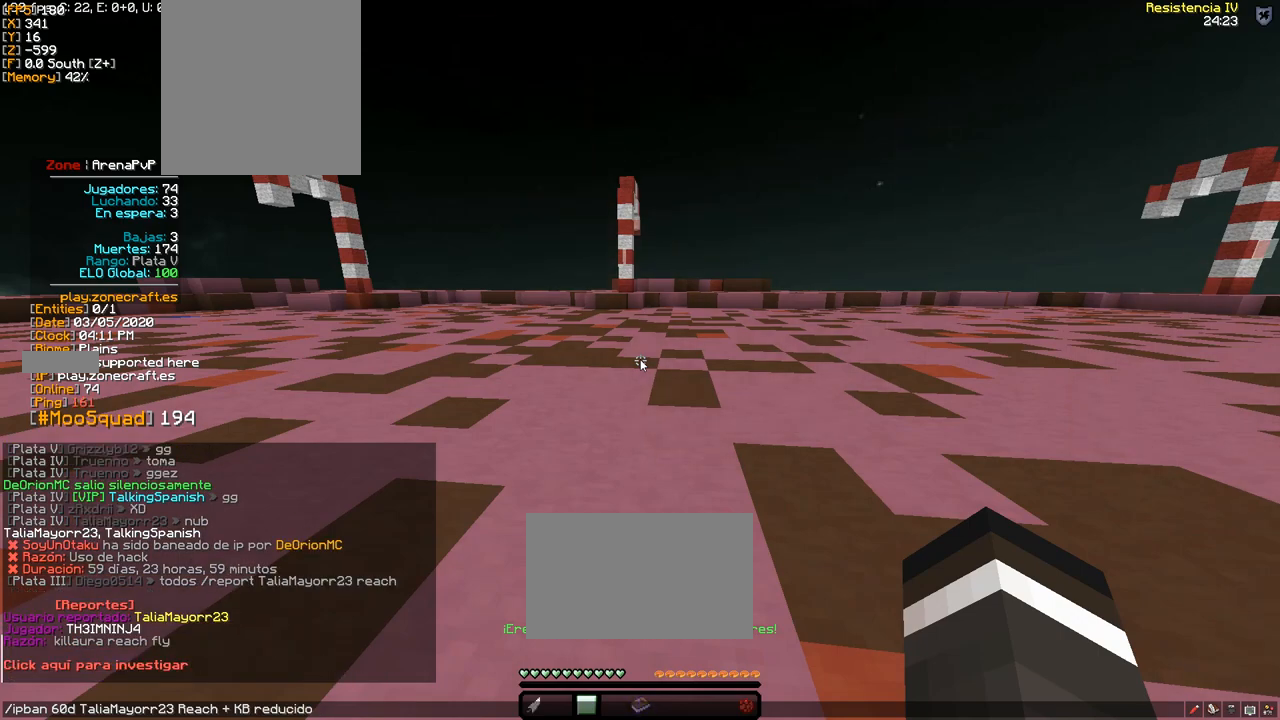
{"keys": [], "mouse": [], "events": []}
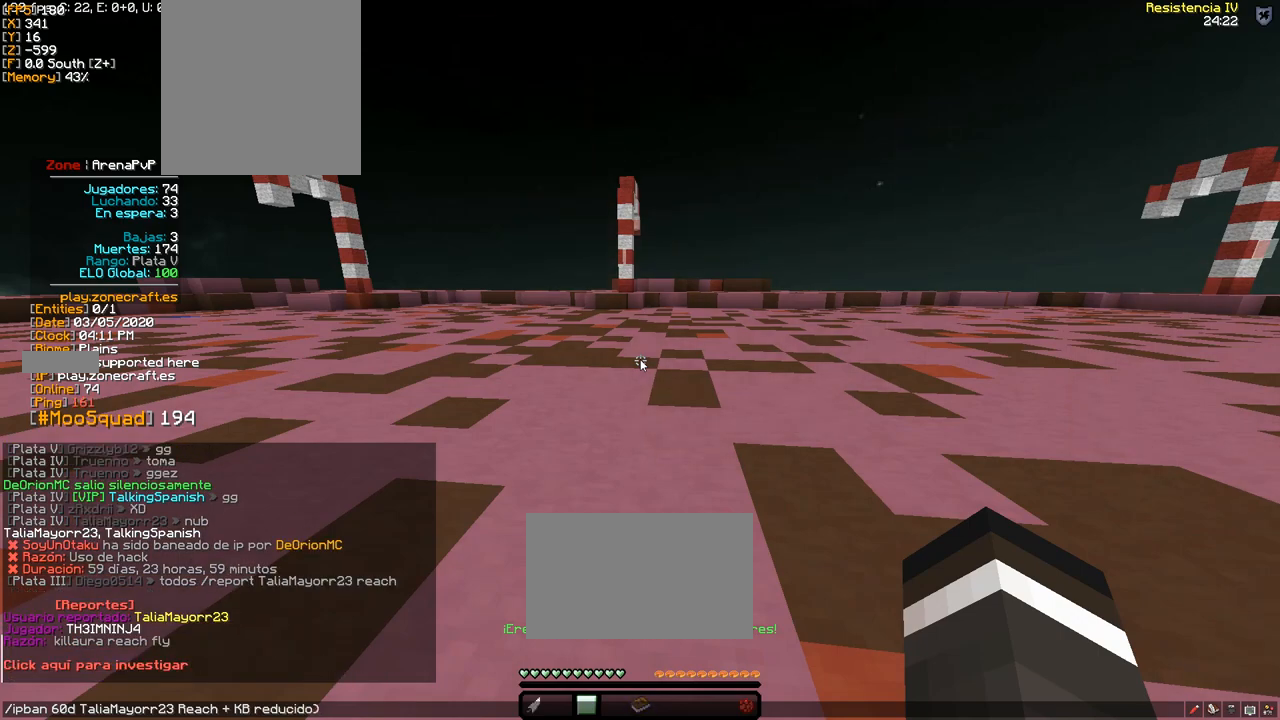
{"keys": [], "mouse": [], "events": []}
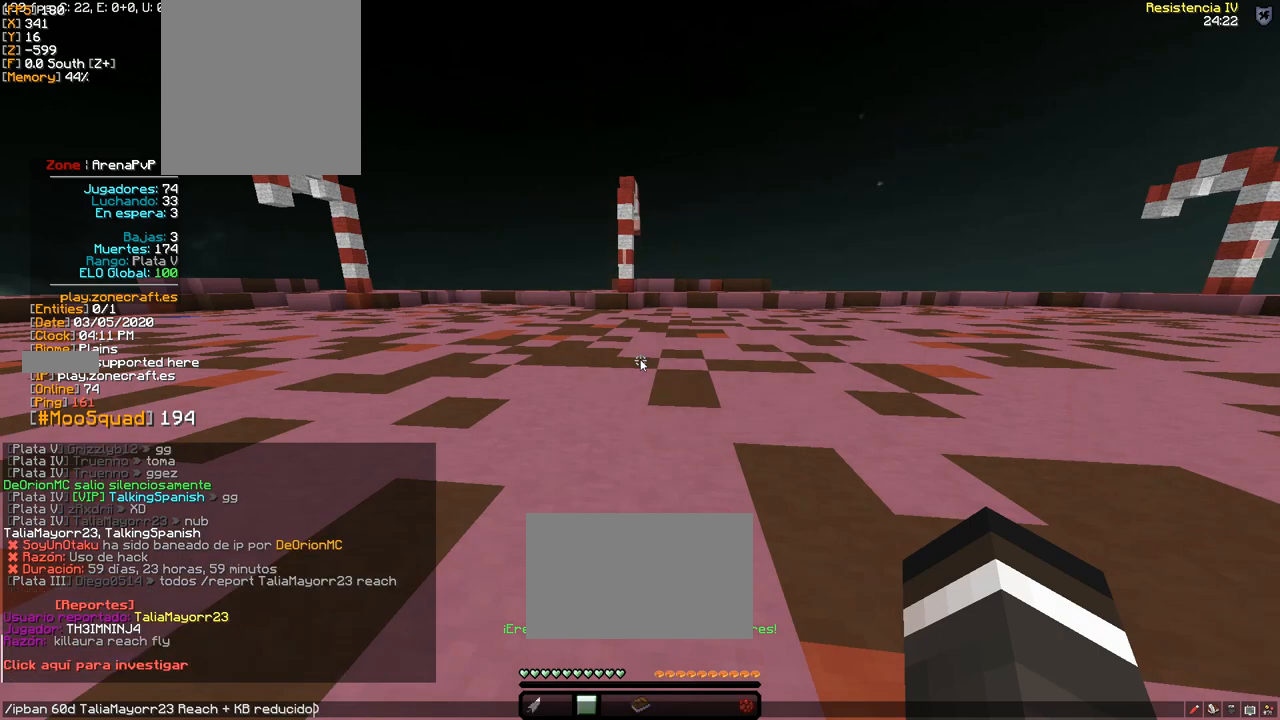
{"keys": [], "mouse": [], "events": []}
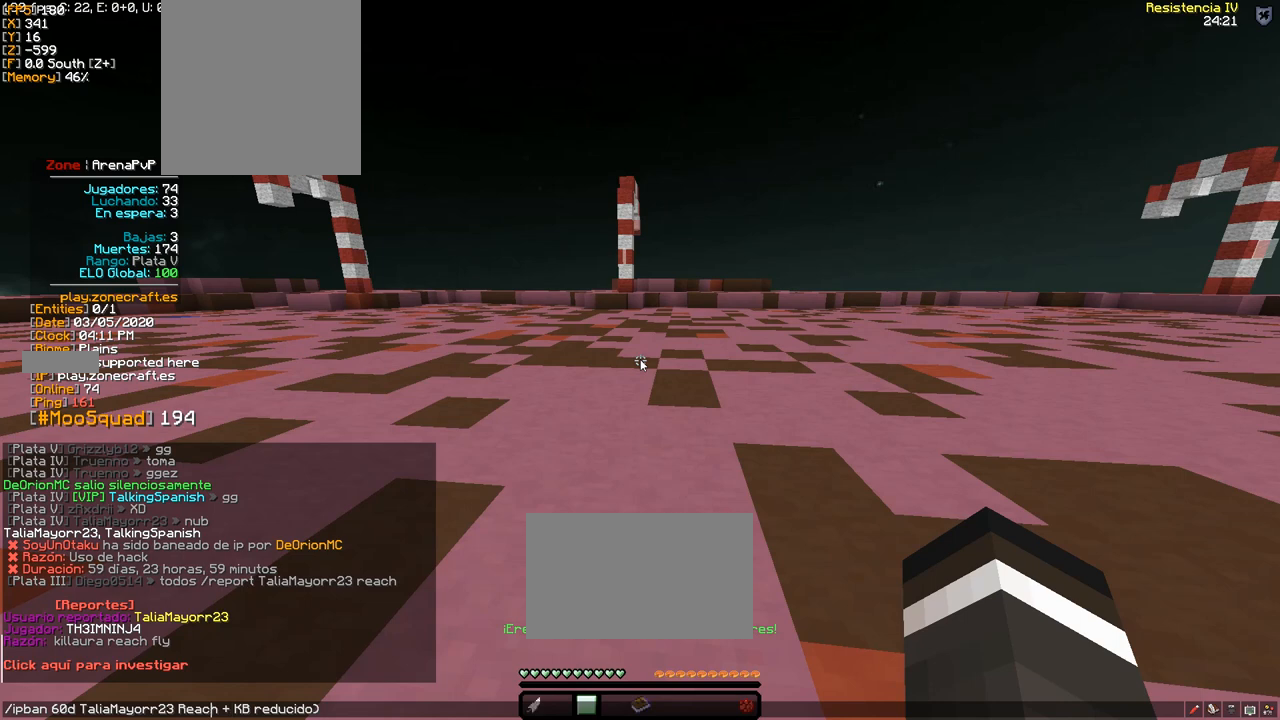
{"keys": [], "mouse": [], "events": []}
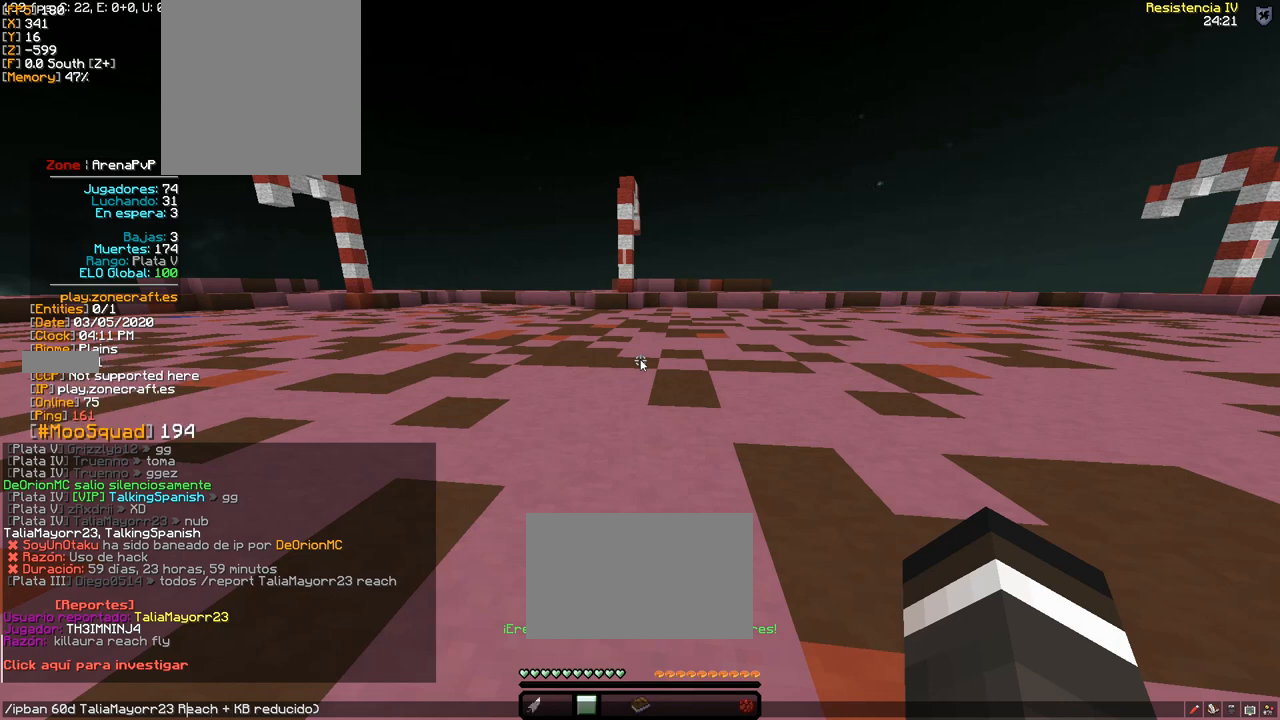
{"keys": [], "mouse": [], "events": []}
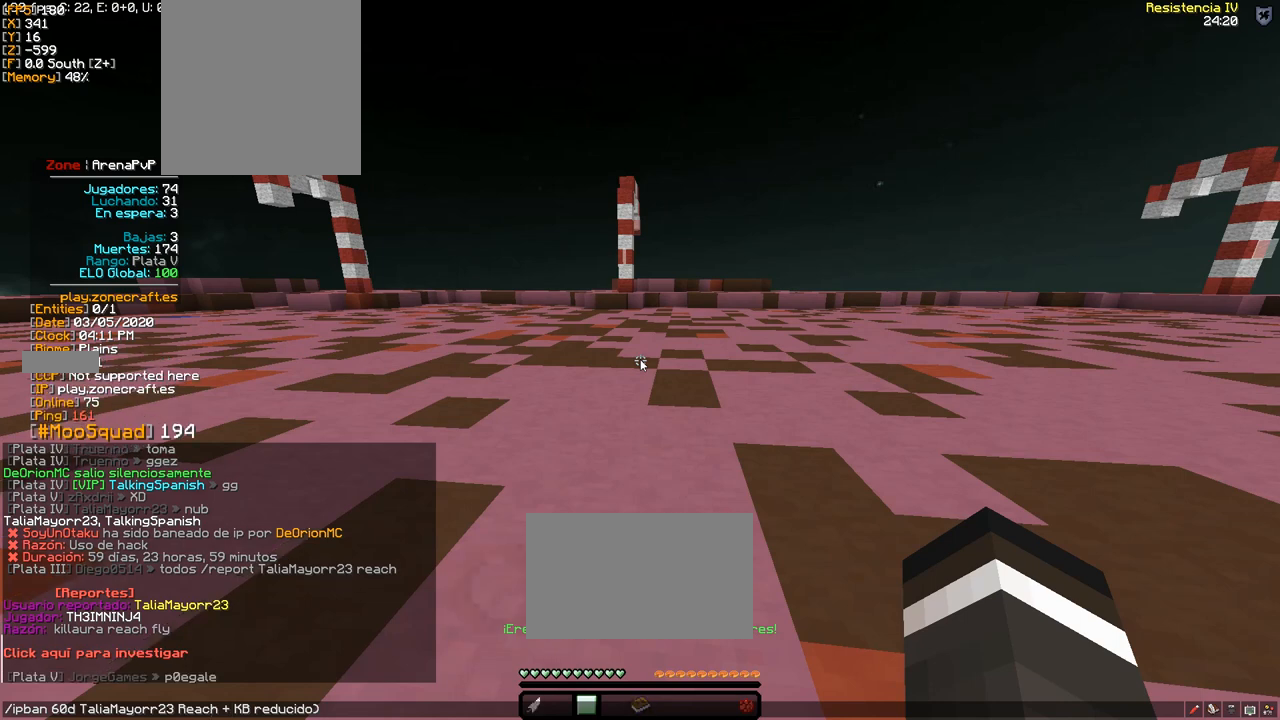
{"keys": [], "mouse": [], "events": []}
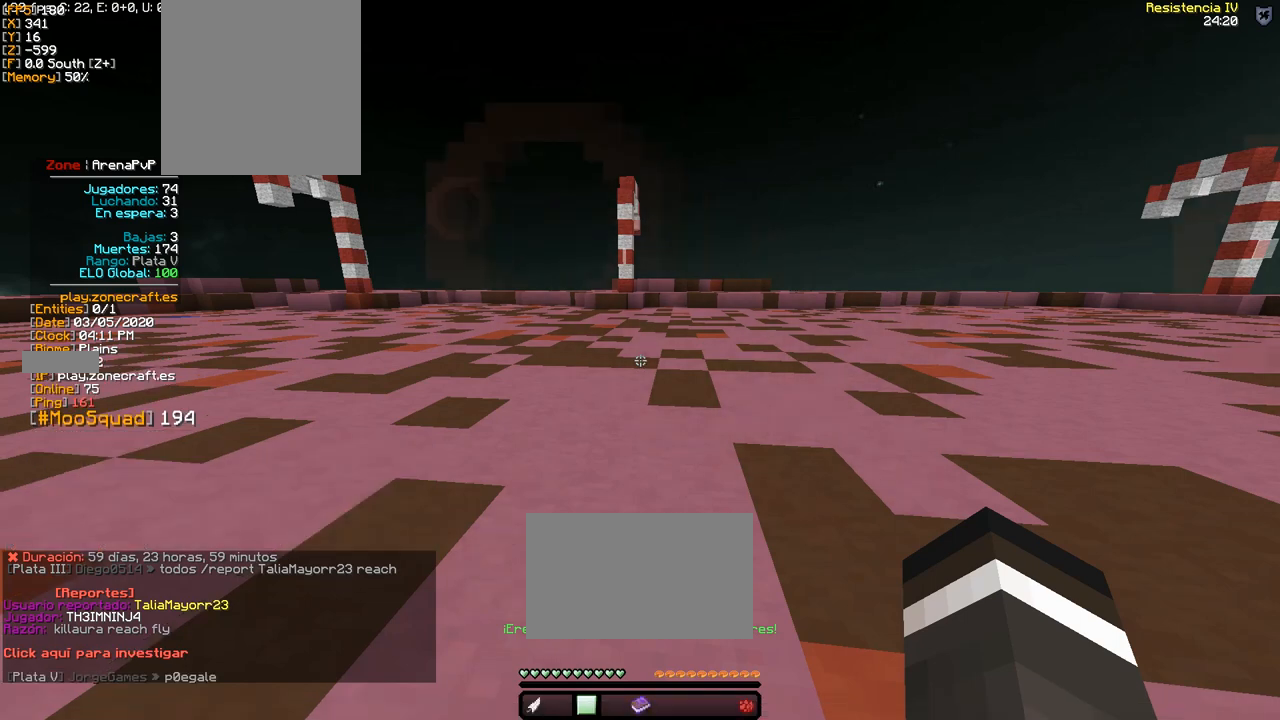
{"keys": [], "mouse": [], "events": [[33, "d", "down"], [100, "w", "down"], [217, "space", "down"], [350, "d", "up"], [367, "w", "up"], [383, "space", "up"]]}
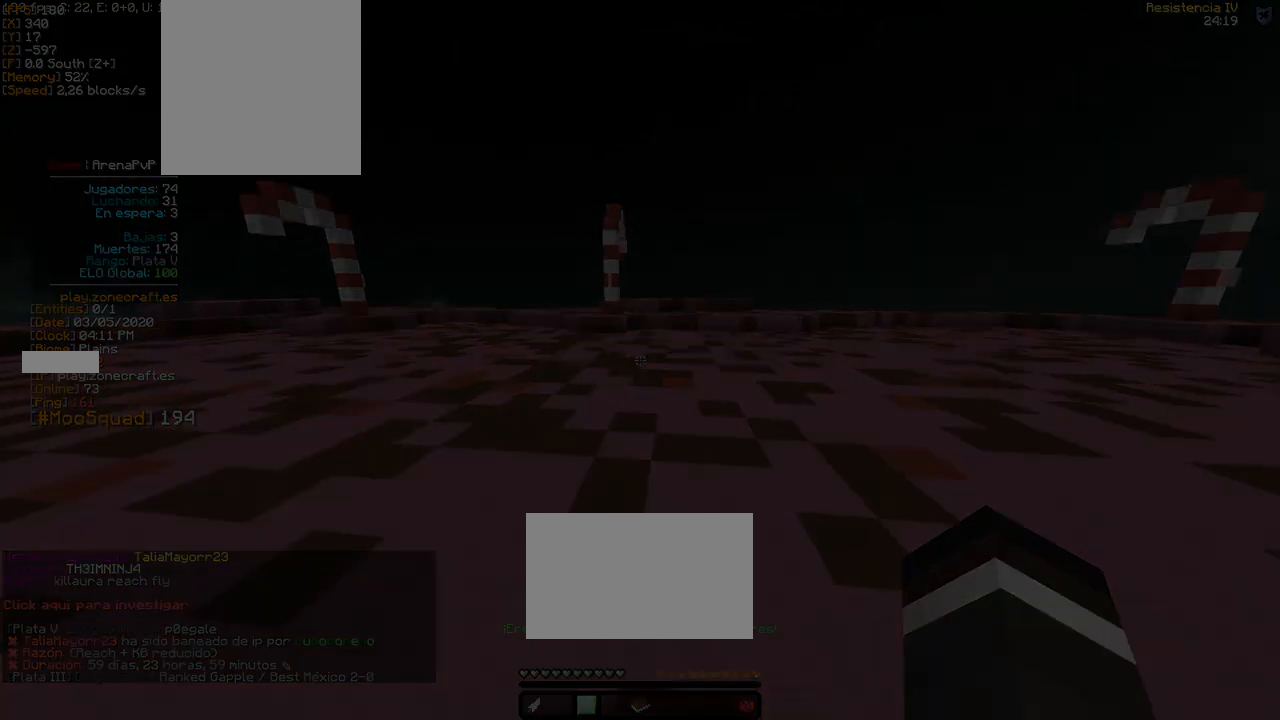
{"keys": ["w"], "mouse": []}
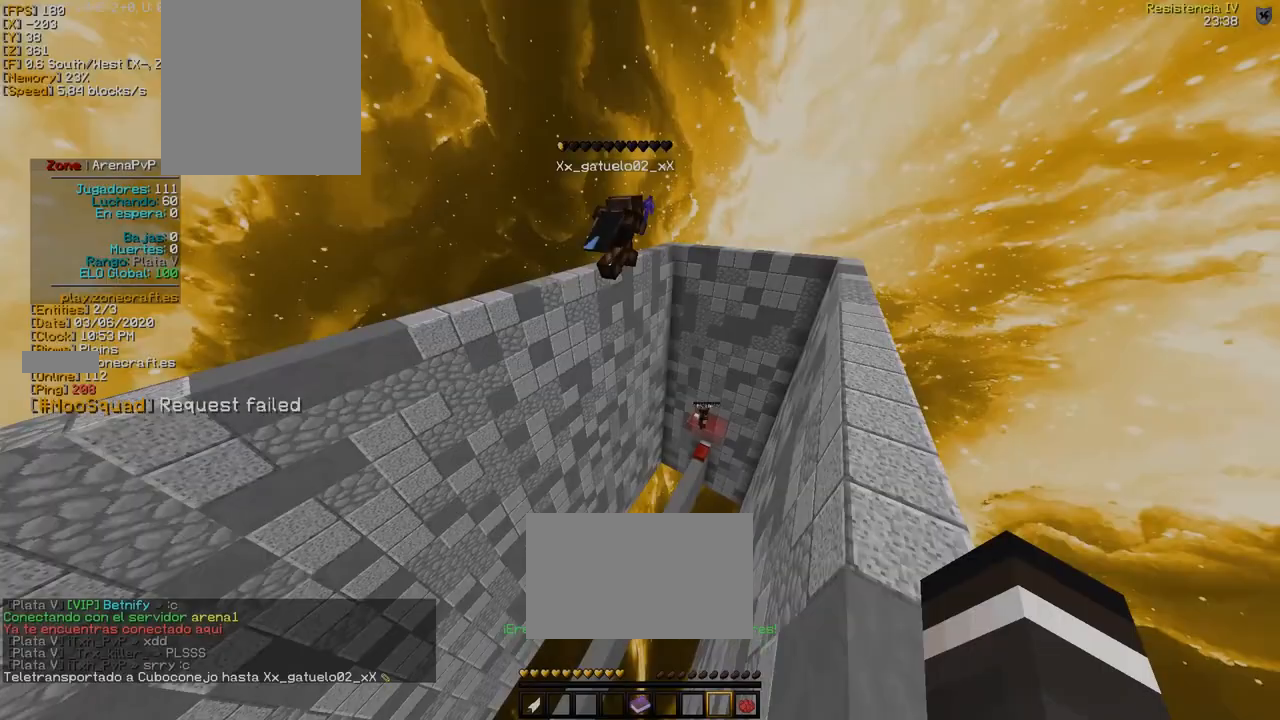
{"keys": ["w"], "mouse": [], "events": [[233, "d", "down"], [483, "d", "up"]]}
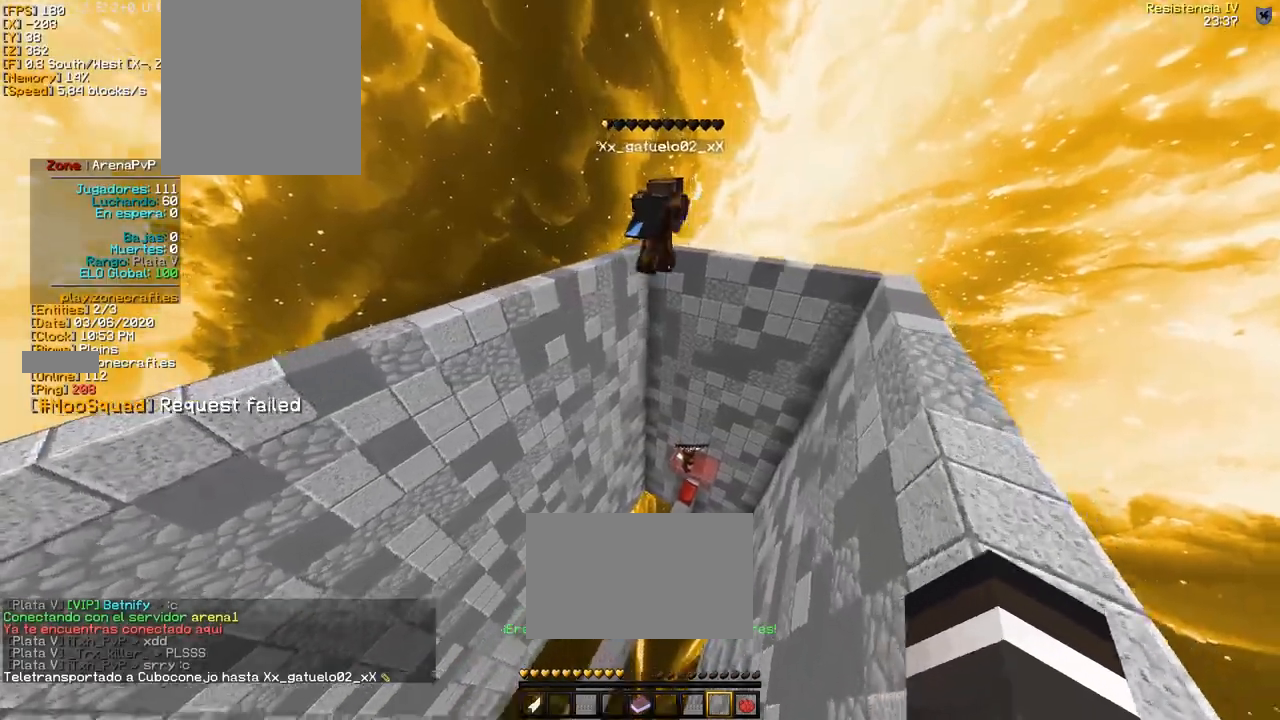
{"keys": ["w"], "mouse": [], "events": [[33, "w", "up"], [117, "a", "down"], [317, "w", "down"], [350, "a", "up"]]}
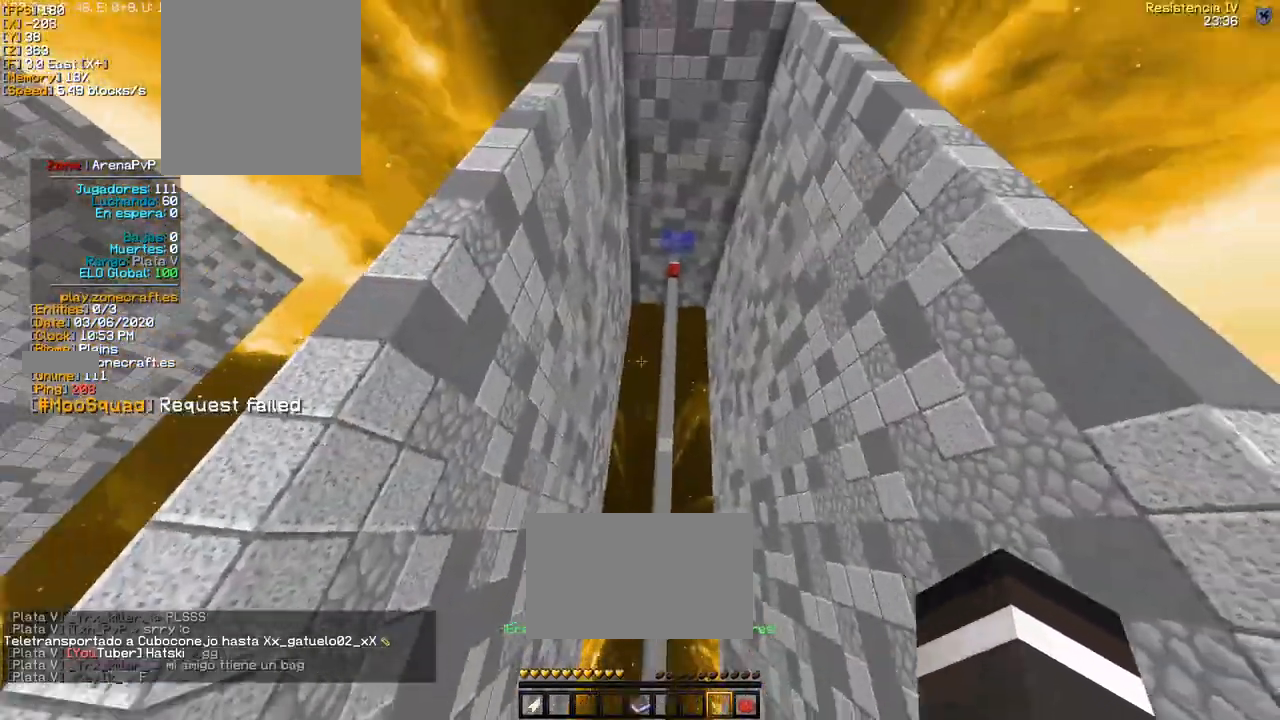
{"keys": [], "mouse": [], "events": [[83, "w", "up"]]}
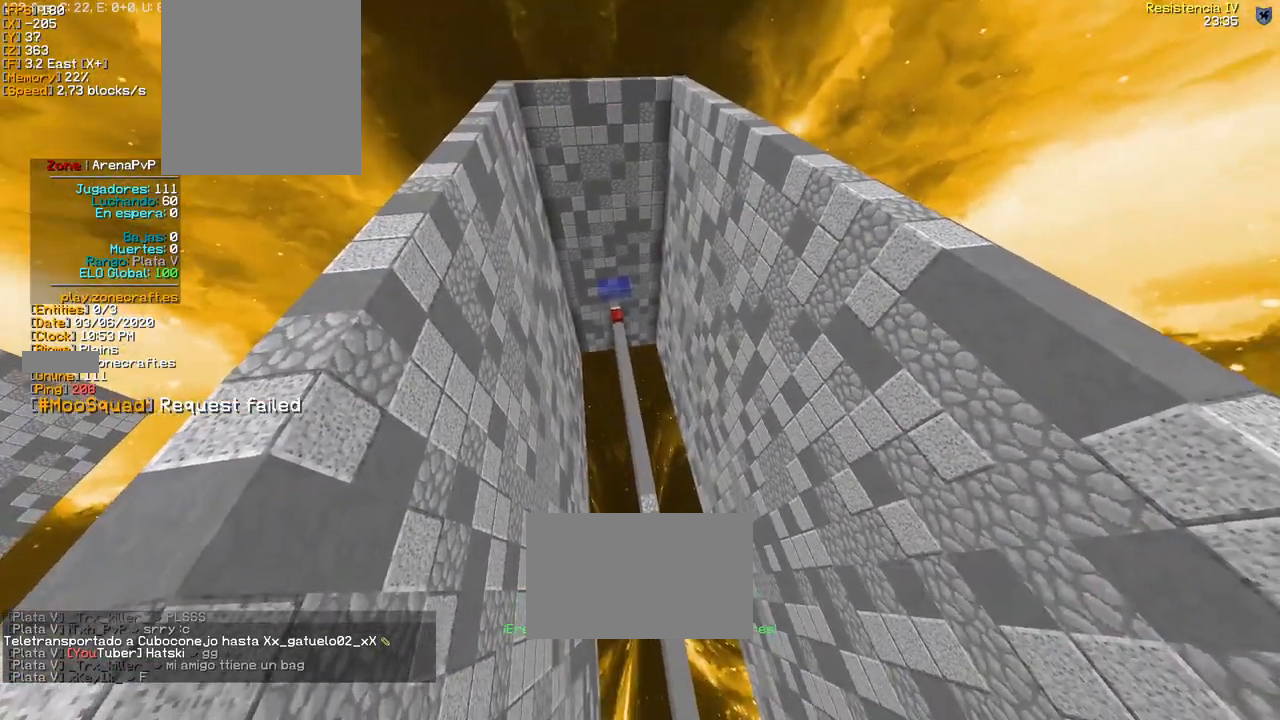
{"keys": ["w"], "mouse": [], "events": [[350, "w", "down"]]}
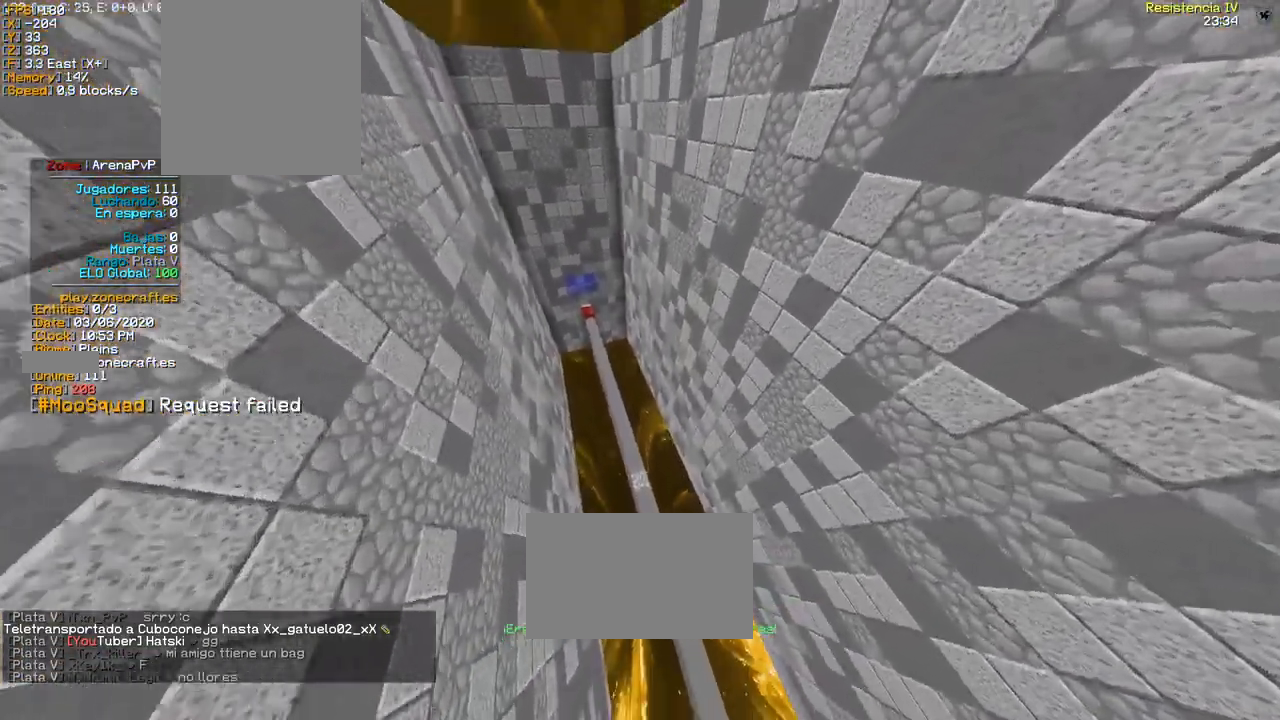
{"keys": [], "mouse": [], "events": [[50, "w", "up"], [150, "a", "down"], [217, "a", "up"], [433, "a", "down"], [483, "a", "up"]]}
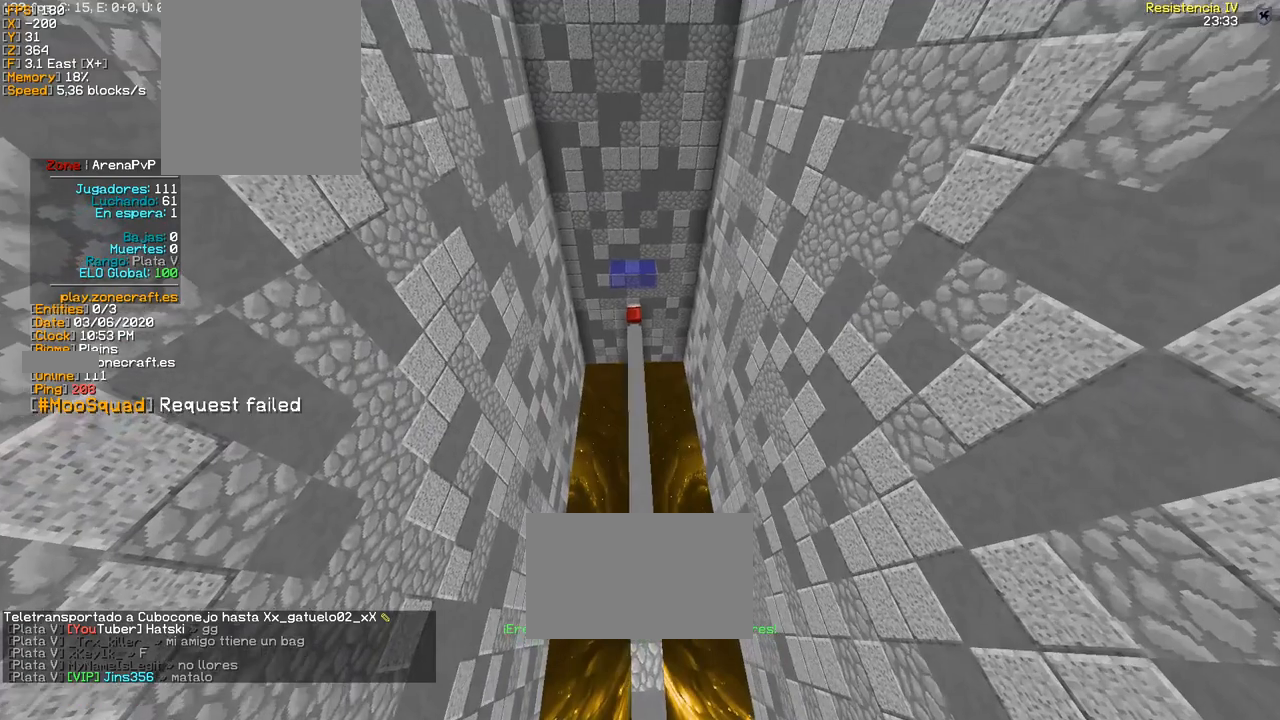
{"keys": [], "mouse": [], "events": []}